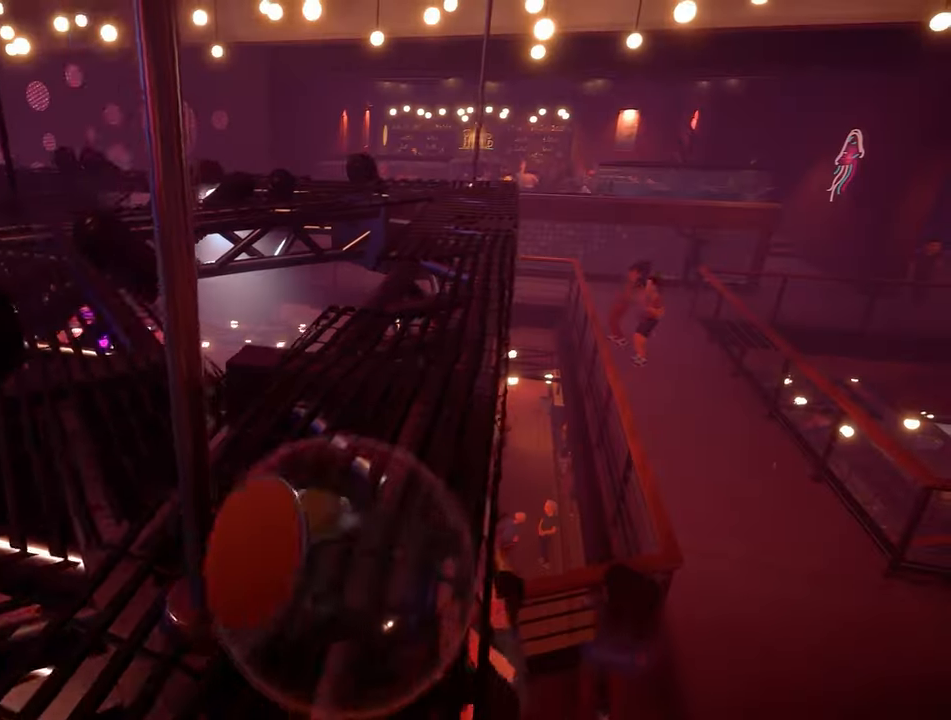
Gameplay with a controller (Xbox layout); each line is a JSON object with the inputs held at the frame after it. "events" lists button and stick changes between this image and that frame as [ms after this image, input, new state], when the widget could be followed in between. Not read: L3 R3 SELECT START.
{"buttons": ["R2"], "left_stick": "left", "right_stick": "up-right", "events": [[67, "right_stick", "center"], [200, "right_stick", "up-right"], [267, "left_stick", "left"], [400, "B", "down"], [400, "right_stick", "center"], [467, "B", "up"], [500, "right_stick", "up-right"]]}
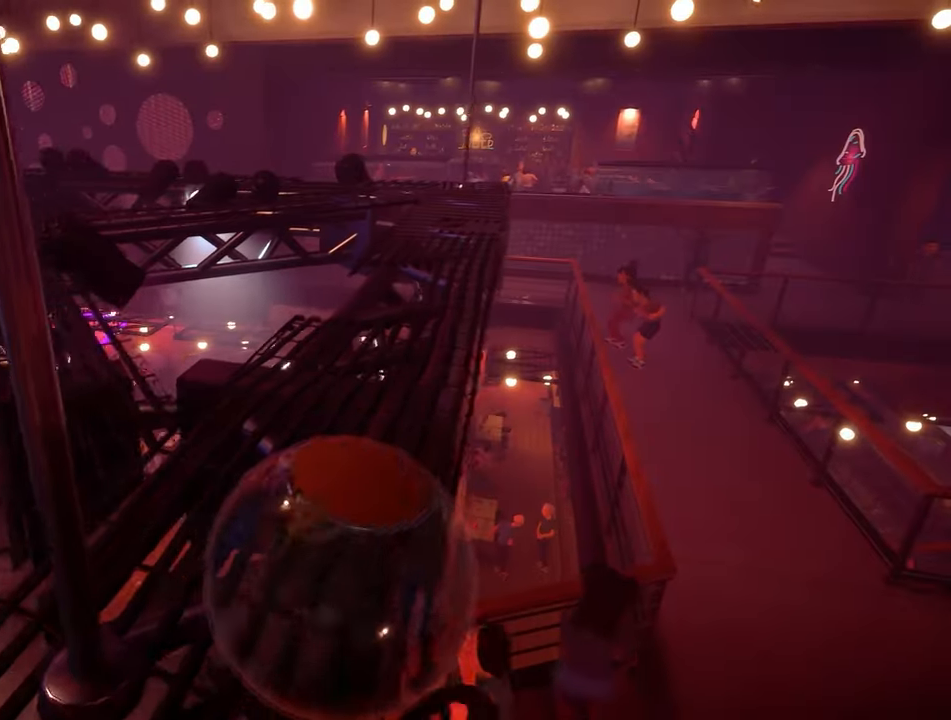
{"buttons": ["R2"], "left_stick": "center", "right_stick": "center", "events": [[67, "right_stick", "center"], [167, "right_stick", "up-right"], [267, "right_stick", "center"], [334, "right_stick", "up-right"], [400, "left_stick", "center"], [467, "right_stick", "center"]]}
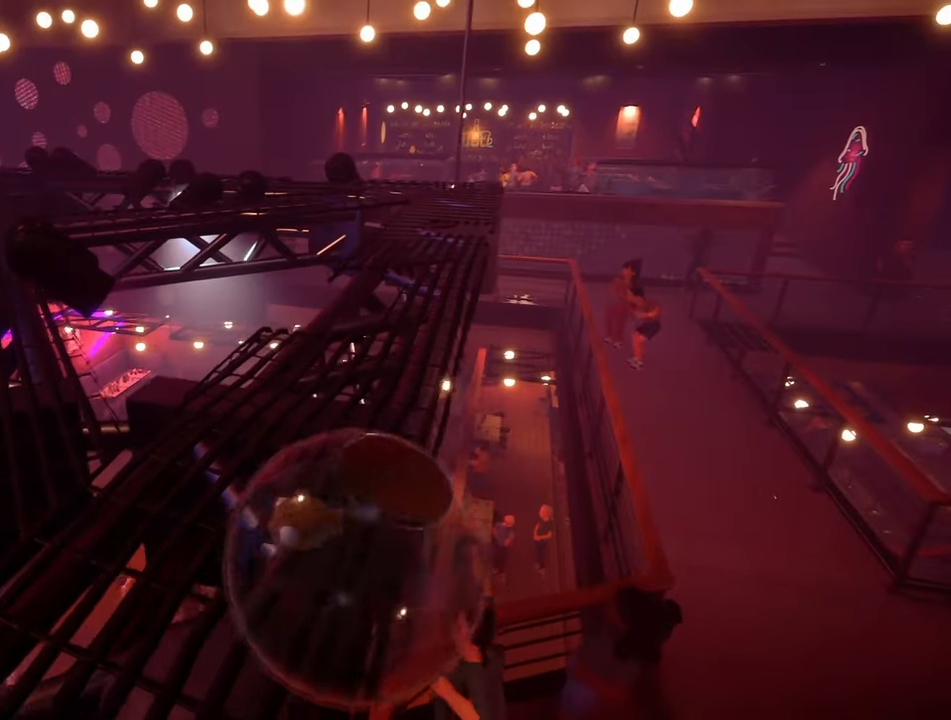
{"buttons": ["R2"], "left_stick": "center", "right_stick": "center", "events": [[200, "left_stick", "right"], [200, "right_stick", "up-right"], [300, "right_stick", "center"], [334, "left_stick", "center"], [367, "right_stick", "right"], [500, "right_stick", "center"]]}
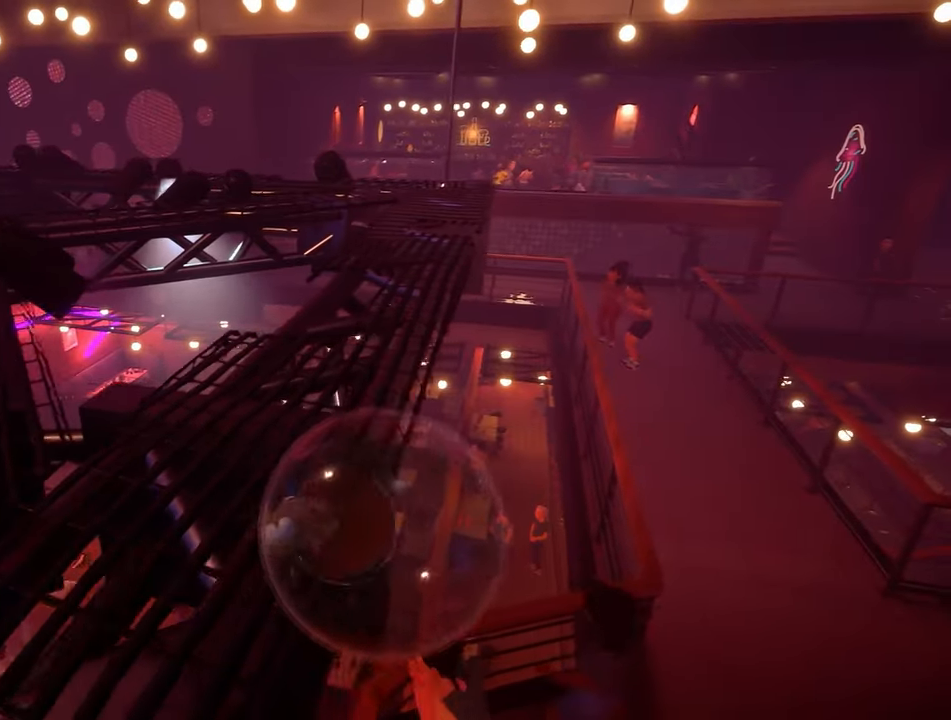
{"buttons": ["R2"], "left_stick": "center", "right_stick": "center", "events": [[100, "right_stick", "right"], [167, "right_stick", "center"], [267, "right_stick", "right"], [500, "right_stick", "center"]]}
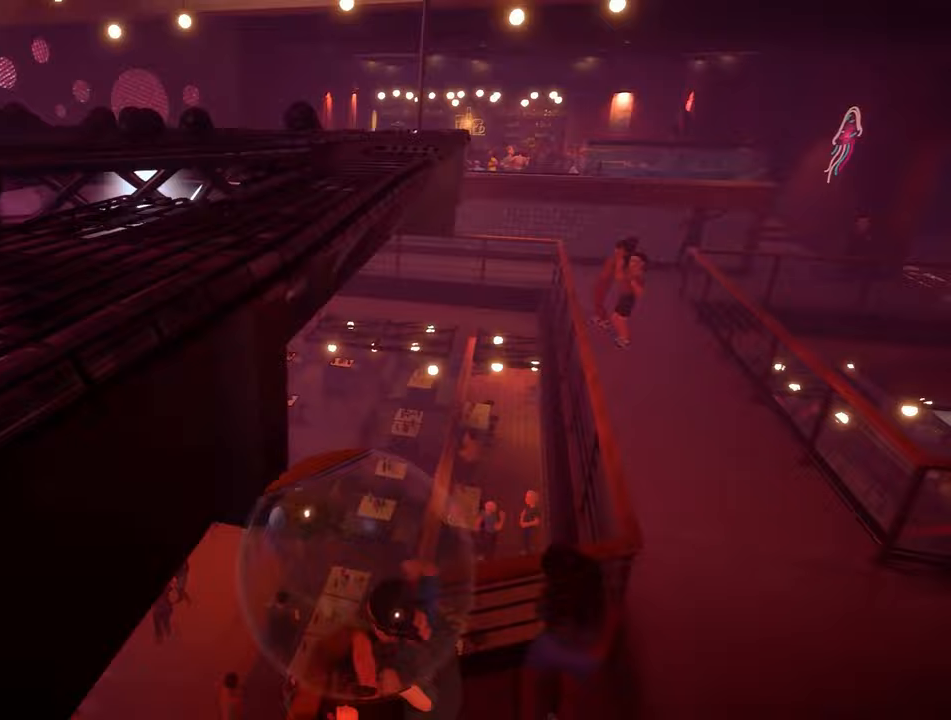
{"buttons": ["R2"], "left_stick": "center", "right_stick": "right", "events": [[67, "right_stick", "right"]]}
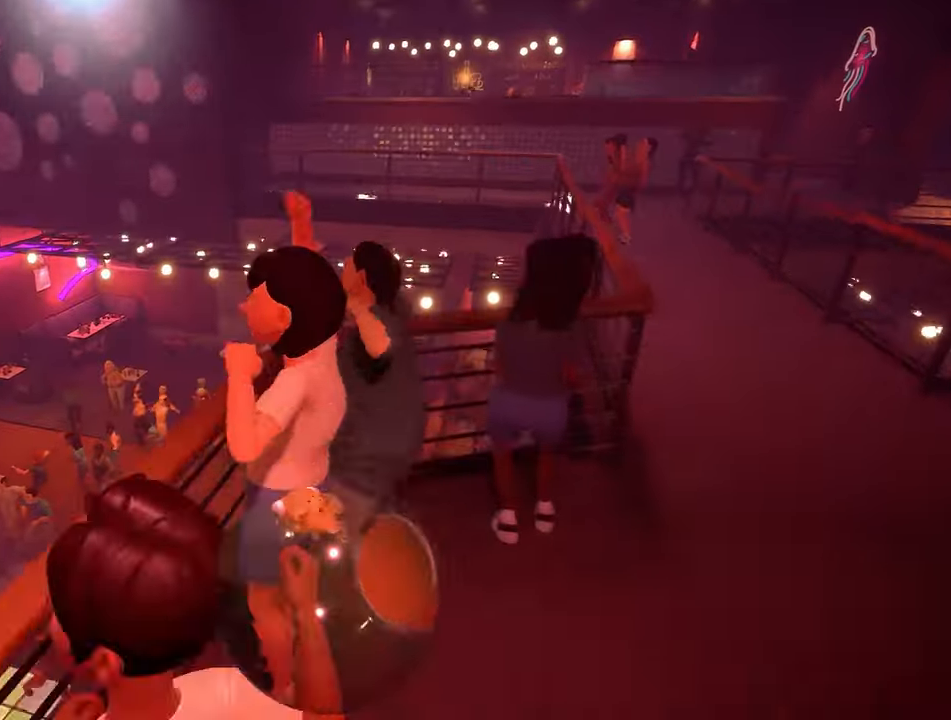
{"buttons": [], "left_stick": "center", "right_stick": "center", "events": [[67, "right_stick", "center"], [133, "right_stick", "right"], [233, "right_stick", "center"], [400, "R2", "up"]]}
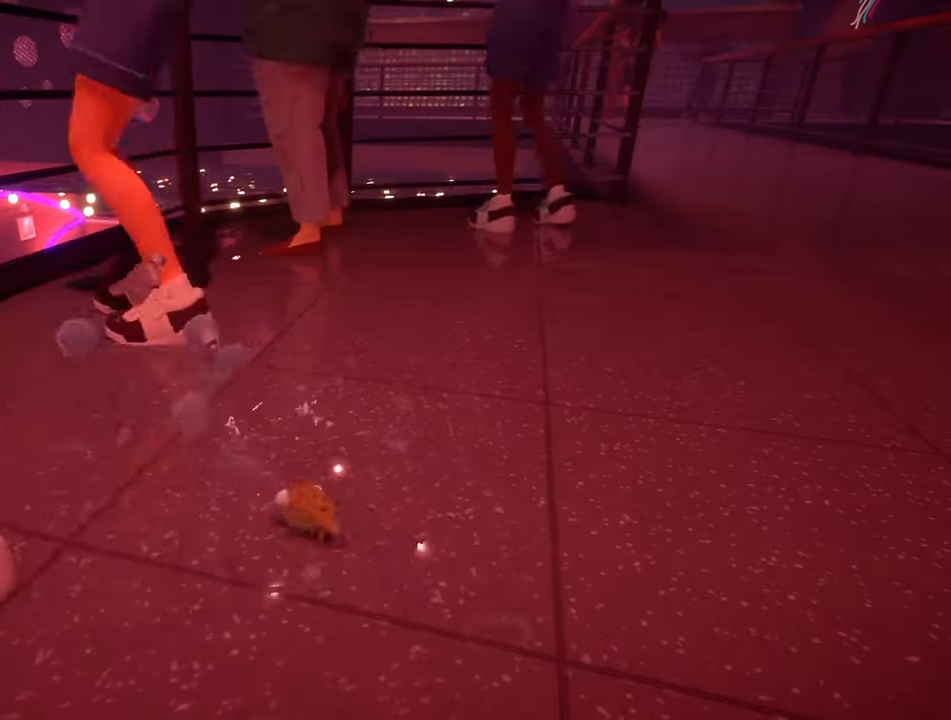
{"buttons": ["R2"], "left_stick": "center", "right_stick": "center", "events": [[500, "R2", "down"]]}
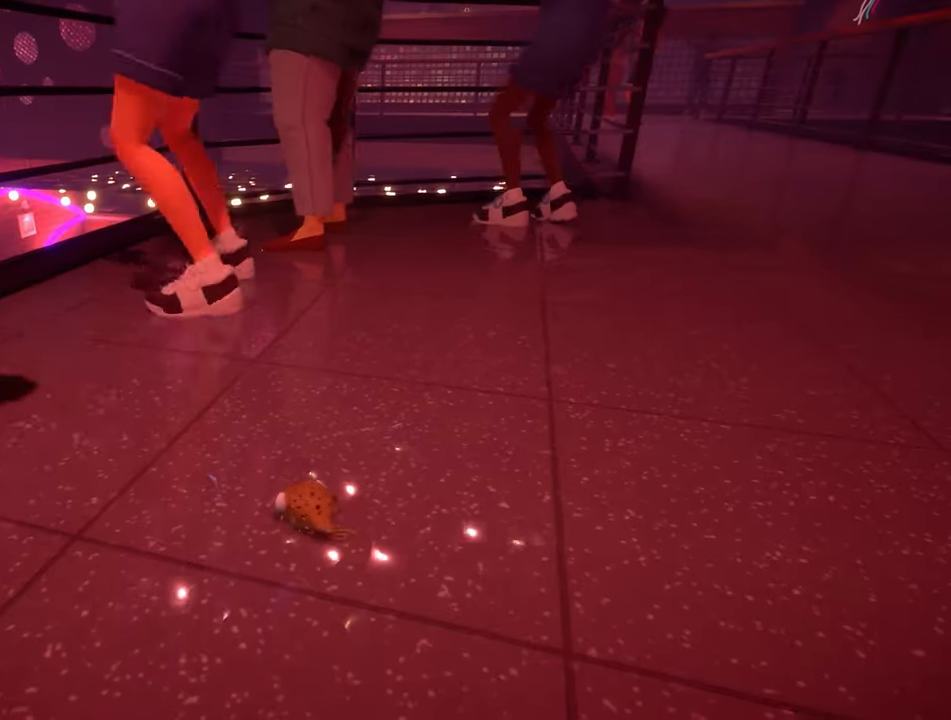
{"buttons": [], "left_stick": "center", "right_stick": "center", "events": [[33, "right_stick", "left"], [167, "right_stick", "up"], [267, "R2", "up"], [300, "right_stick", "center"]]}
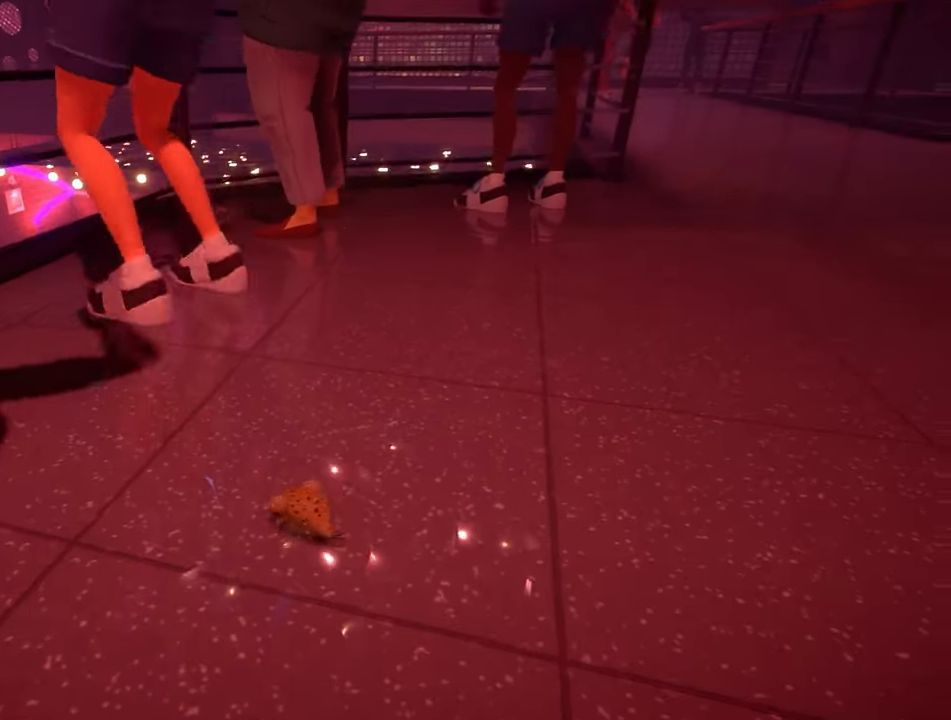
{"buttons": [], "left_stick": "up-left", "right_stick": "center", "events": [[133, "left_stick", "left"], [300, "left_stick", "up-left"]]}
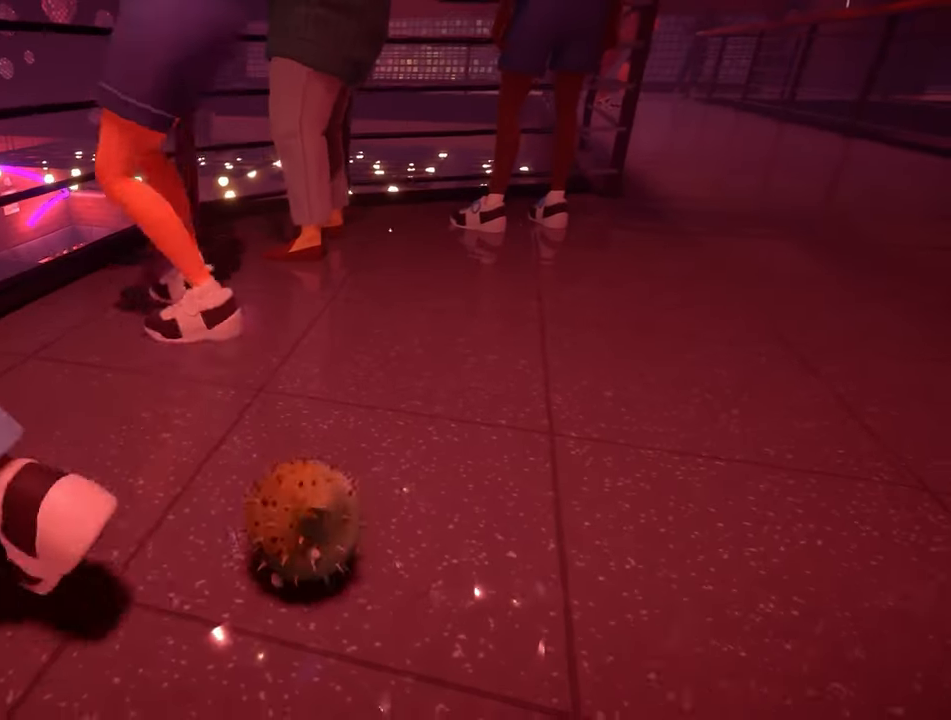
{"buttons": [], "left_stick": "up", "right_stick": "center", "events": [[33, "left_stick", "up"], [133, "right_stick", "up-right"], [267, "right_stick", "up"], [400, "right_stick", "center"]]}
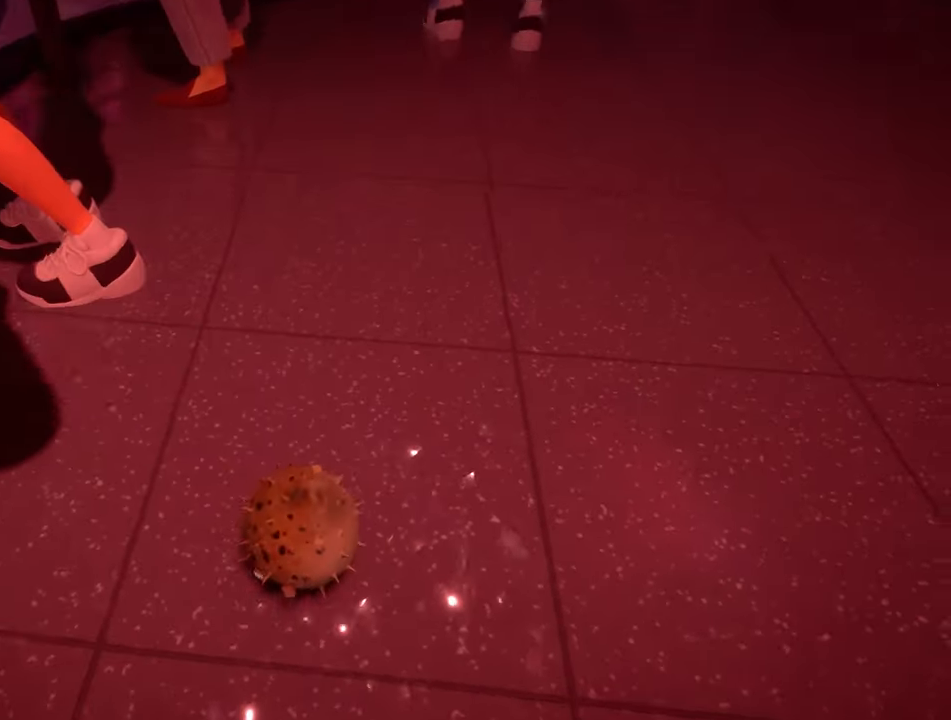
{"buttons": [], "left_stick": "left", "right_stick": "left", "events": [[67, "left_stick", "up-left"], [367, "right_stick", "up-left"], [467, "right_stick", "left"], [500, "left_stick", "left"]]}
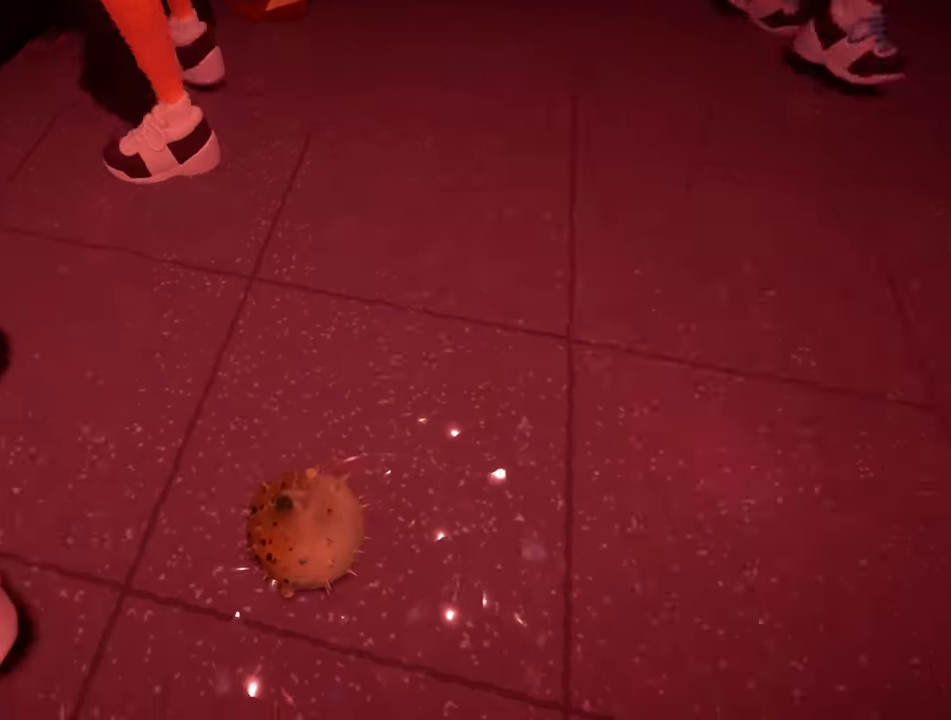
{"buttons": [], "left_stick": "left", "right_stick": "up-left", "events": [[67, "right_stick", "down-left"], [233, "right_stick", "left"], [333, "right_stick", "up-left"]]}
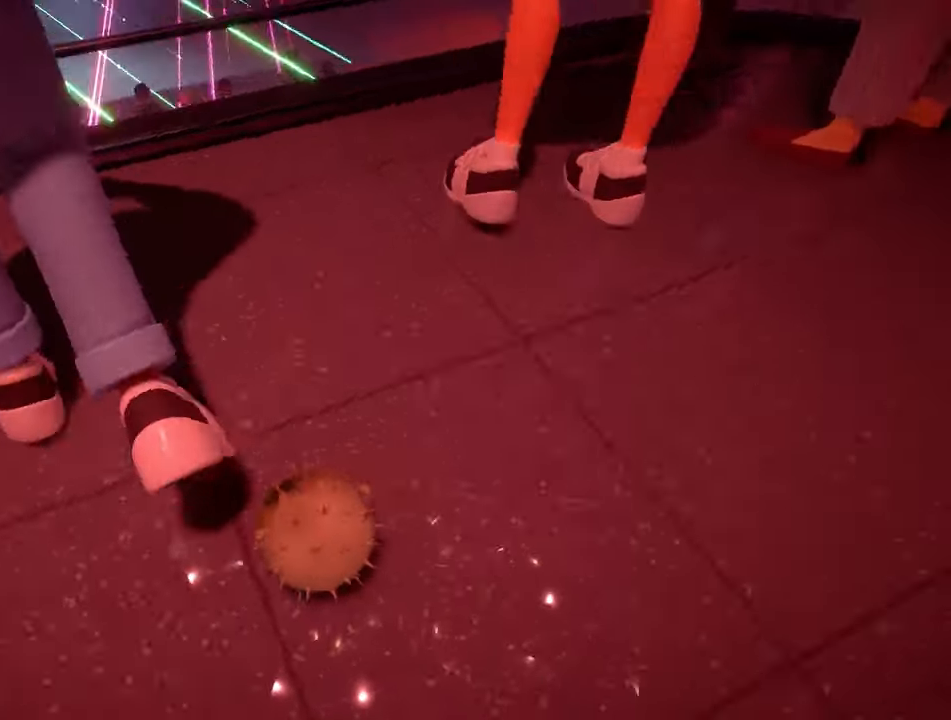
{"buttons": [], "left_stick": "up-right", "right_stick": "center", "events": [[167, "left_stick", "up-left"], [367, "right_stick", "center"], [400, "left_stick", "up"], [500, "left_stick", "up-right"]]}
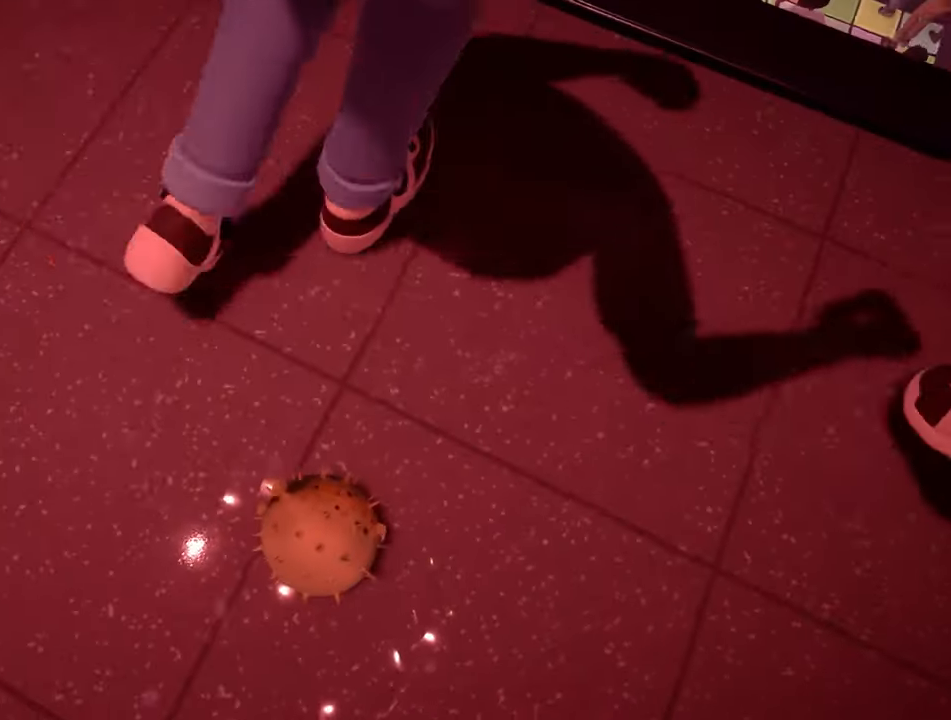
{"buttons": [], "left_stick": "right", "right_stick": "center", "events": [[133, "right_stick", "down"], [167, "left_stick", "right"], [433, "right_stick", "center"]]}
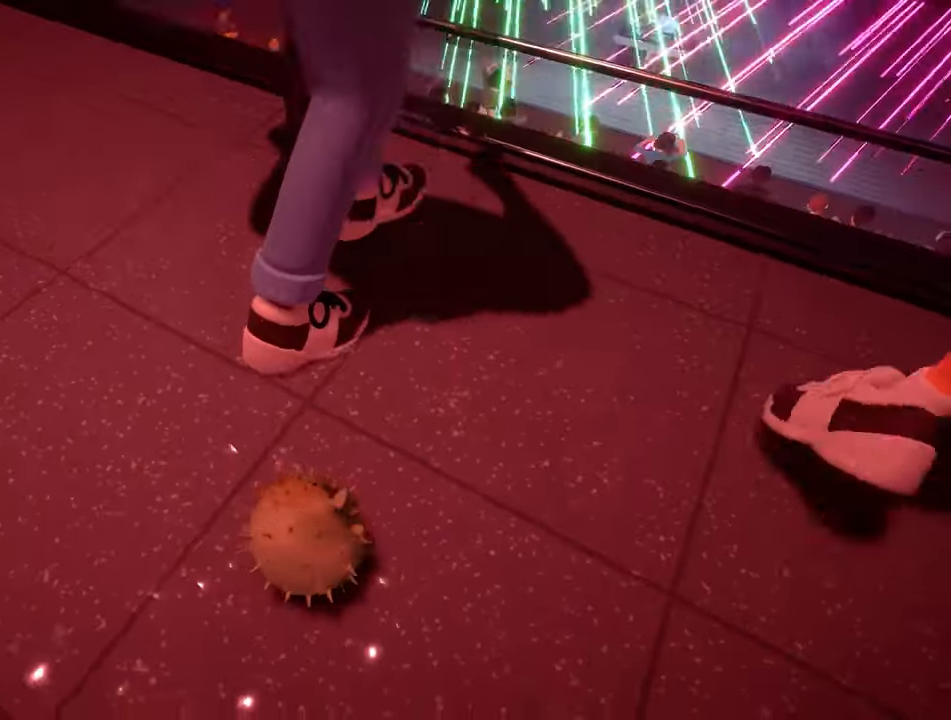
{"buttons": [], "left_stick": "up", "right_stick": "center", "events": [[100, "right_stick", "up"], [366, "left_stick", "up"], [500, "right_stick", "center"]]}
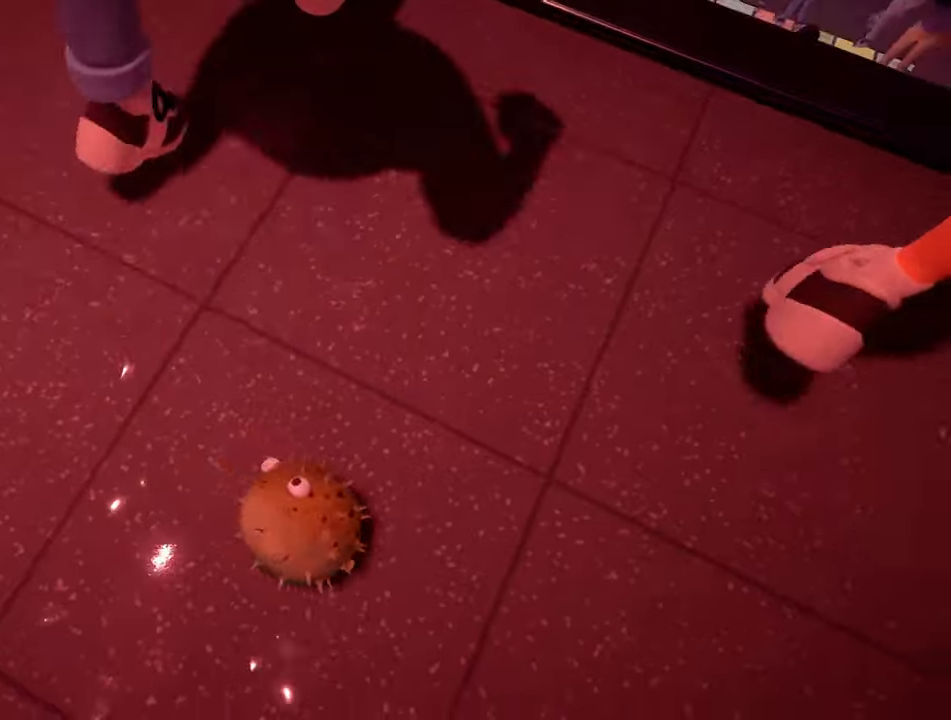
{"buttons": [], "left_stick": "up-left", "right_stick": "center", "events": [[300, "left_stick", "up-left"]]}
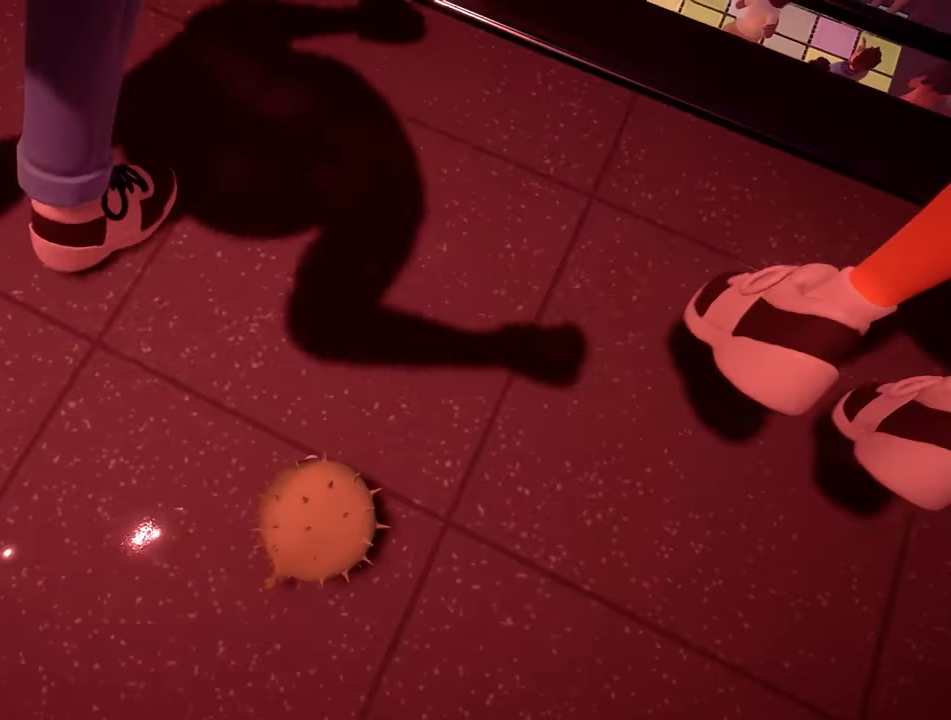
{"buttons": [], "left_stick": "left", "right_stick": "left", "events": [[433, "left_stick", "left"], [433, "right_stick", "left"]]}
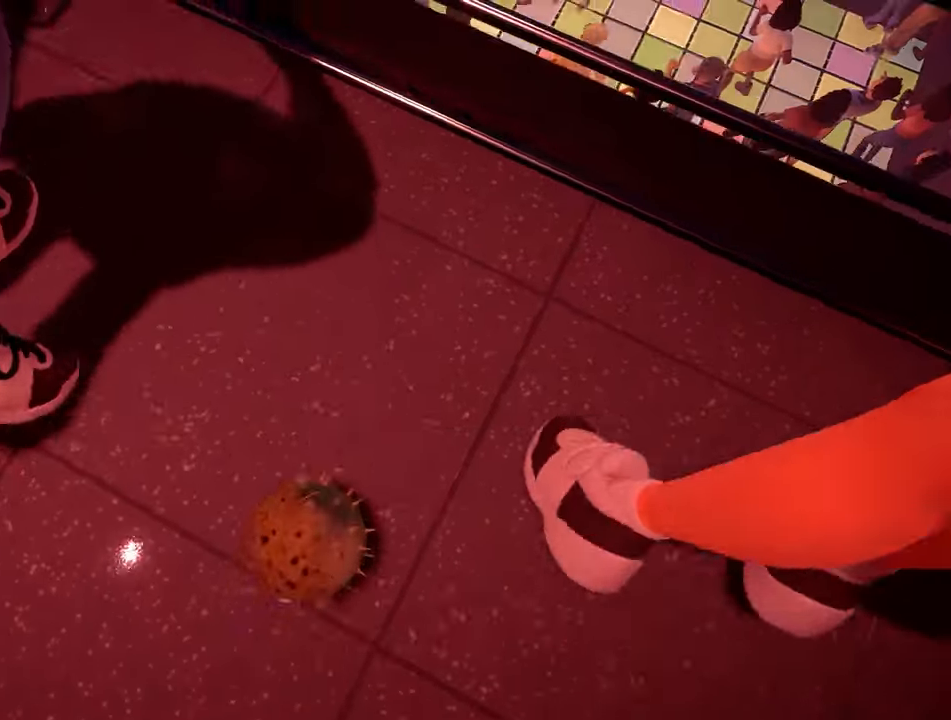
{"buttons": [], "left_stick": "up-left", "right_stick": "center", "events": [[100, "right_stick", "up-left"], [200, "right_stick", "center"], [333, "left_stick", "up-left"]]}
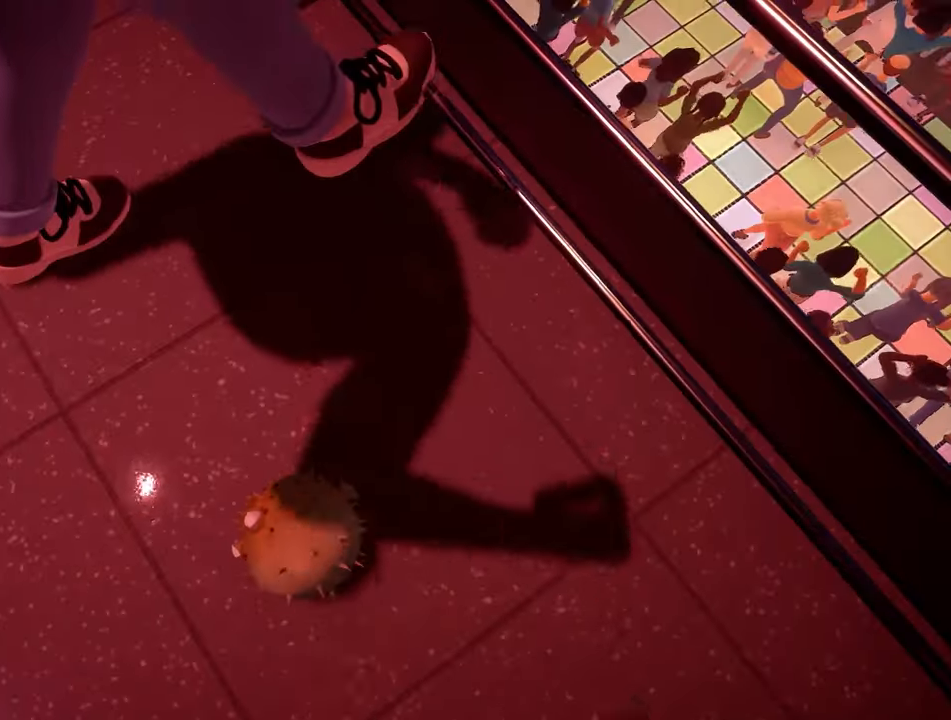
{"buttons": [], "left_stick": "up-left", "right_stick": "up", "events": [[333, "right_stick", "up"]]}
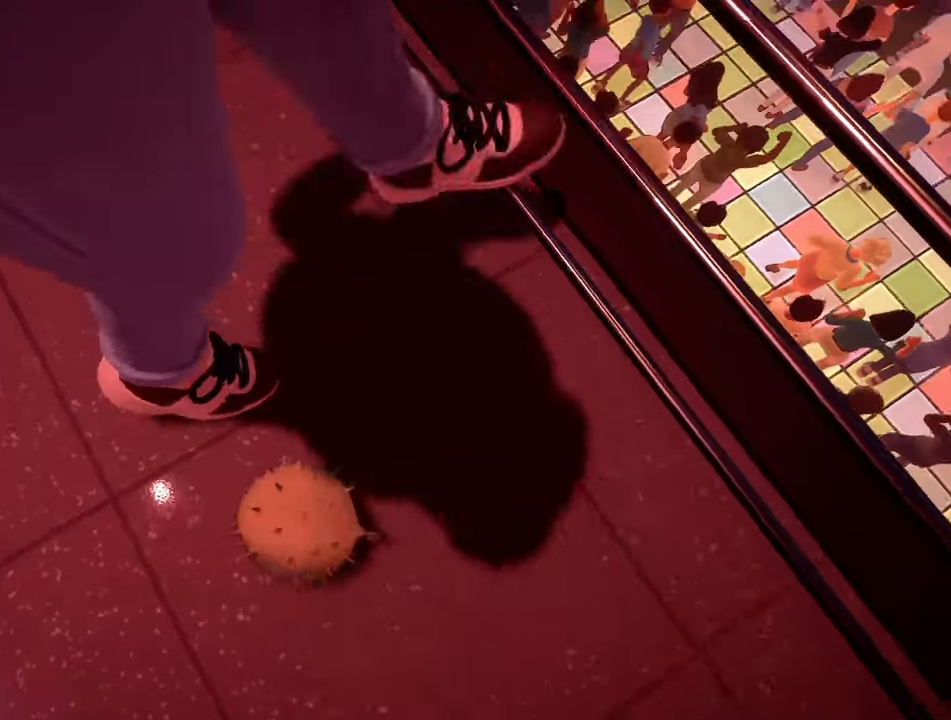
{"buttons": [], "left_stick": "up-left", "right_stick": "center", "events": [[100, "right_stick", "center"]]}
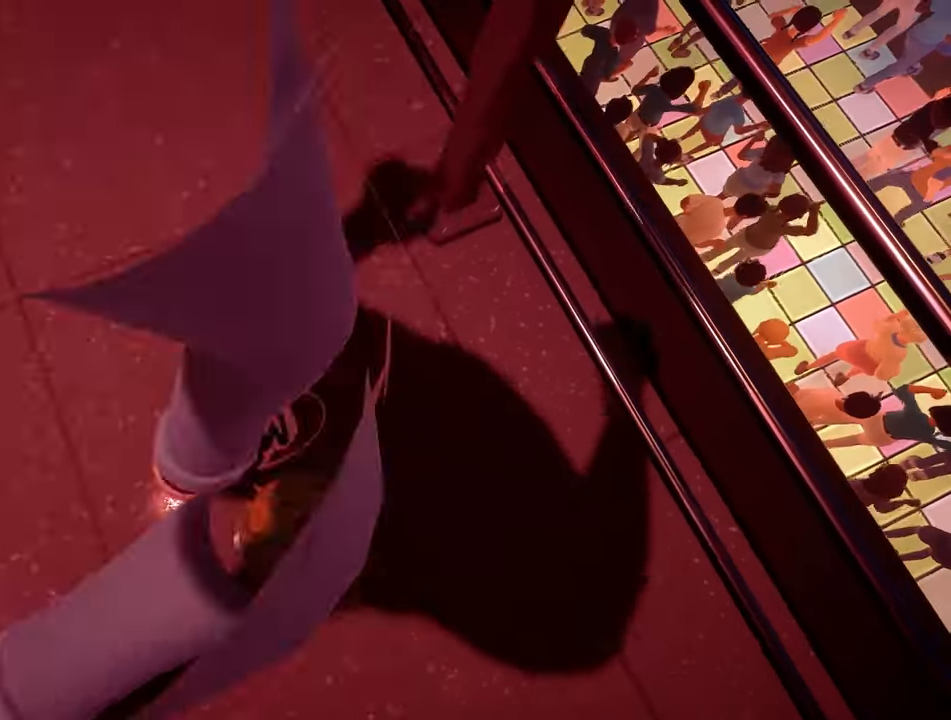
{"buttons": [], "left_stick": "down", "right_stick": "center", "events": [[200, "left_stick", "left"], [366, "left_stick", "down"]]}
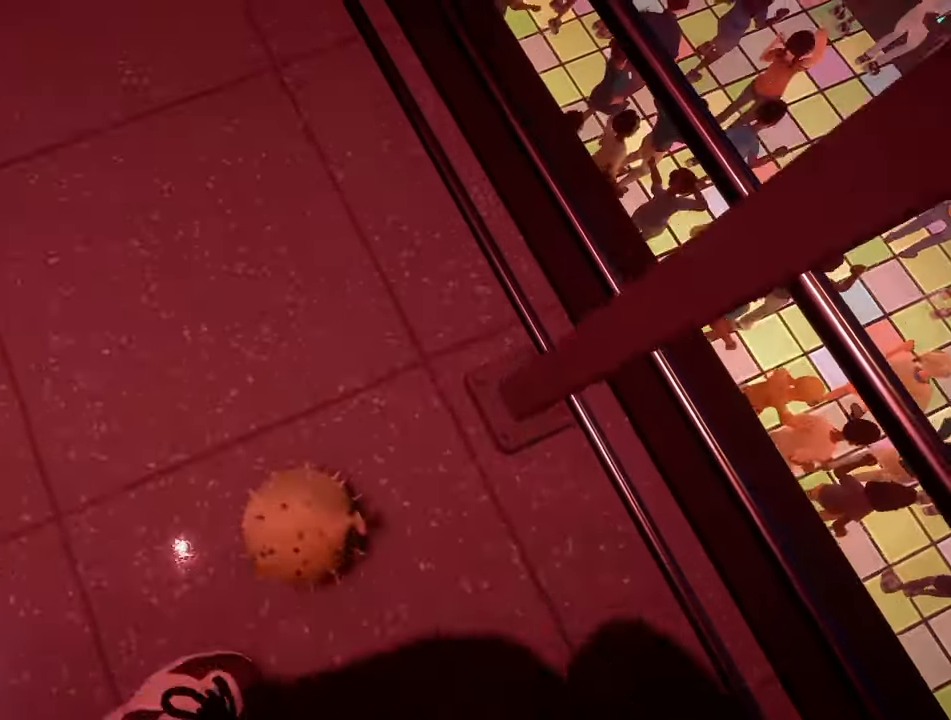
{"buttons": [], "left_stick": "down", "right_stick": "right", "events": [[300, "right_stick", "right"]]}
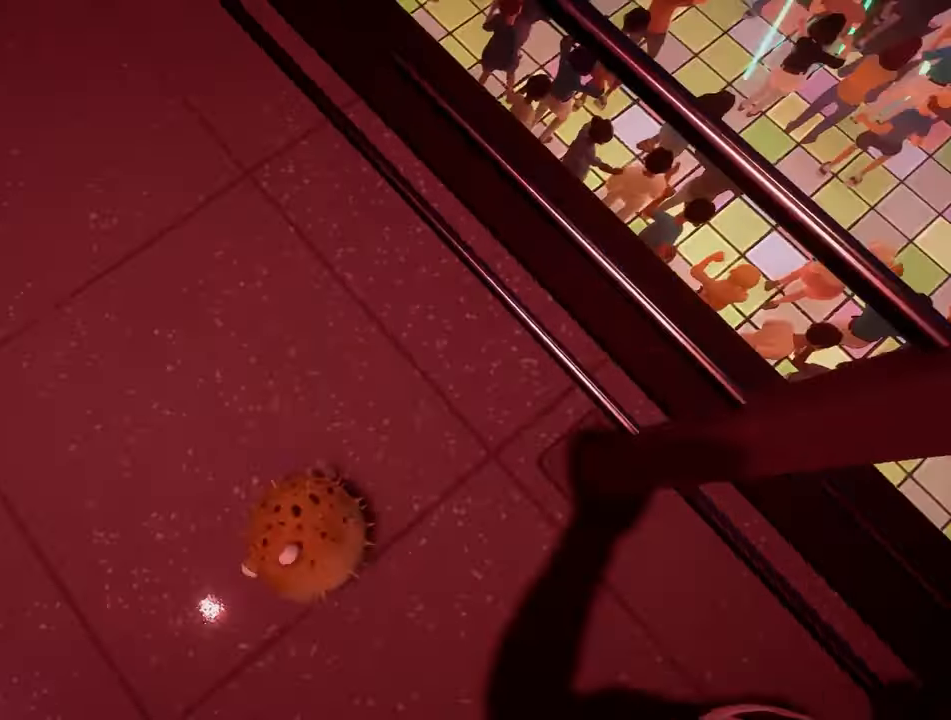
{"buttons": [], "left_stick": "right", "right_stick": "up-right", "events": [[33, "left_stick", "down-right"], [366, "left_stick", "right"], [466, "right_stick", "up-right"]]}
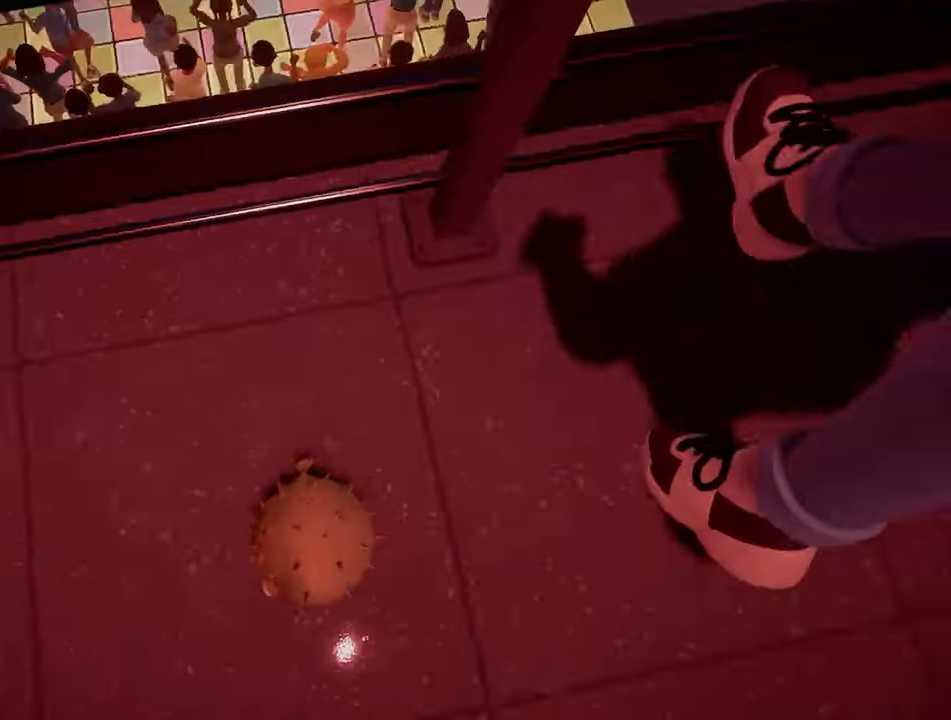
{"buttons": [], "left_stick": "up-right", "right_stick": "up", "events": [[66, "left_stick", "up-right"], [233, "right_stick", "up"]]}